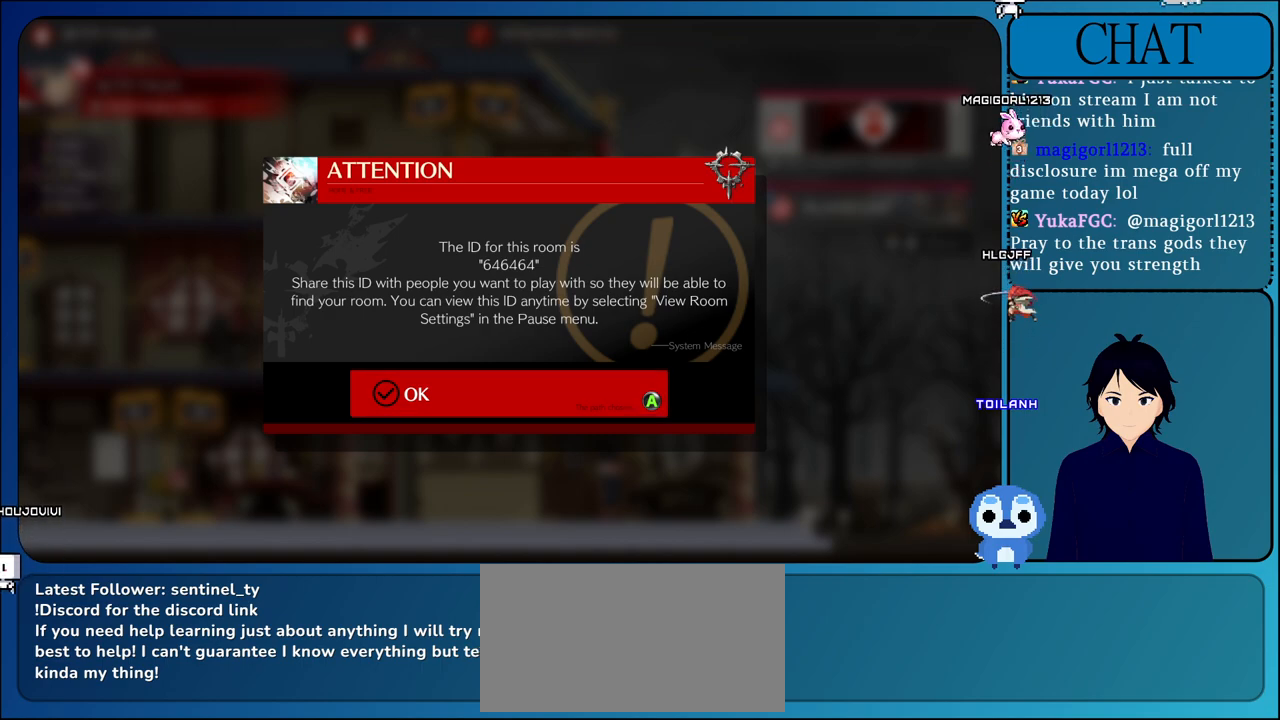
Gameplay with a controller (arcade stick); each line is a JSON object with the inputs held at the frame after it. "events" lists button and stick changes between this image and that frame as [ms after this image, input, new state], when the widget could be followed in between. Not read: CIRCLE L3 R3.
{"buttons": ["L1"], "left_stick": "center", "events": [[100, "left_stick", "up-right"], [250, "left_stick", "center"], [283, "L2", "up"]]}
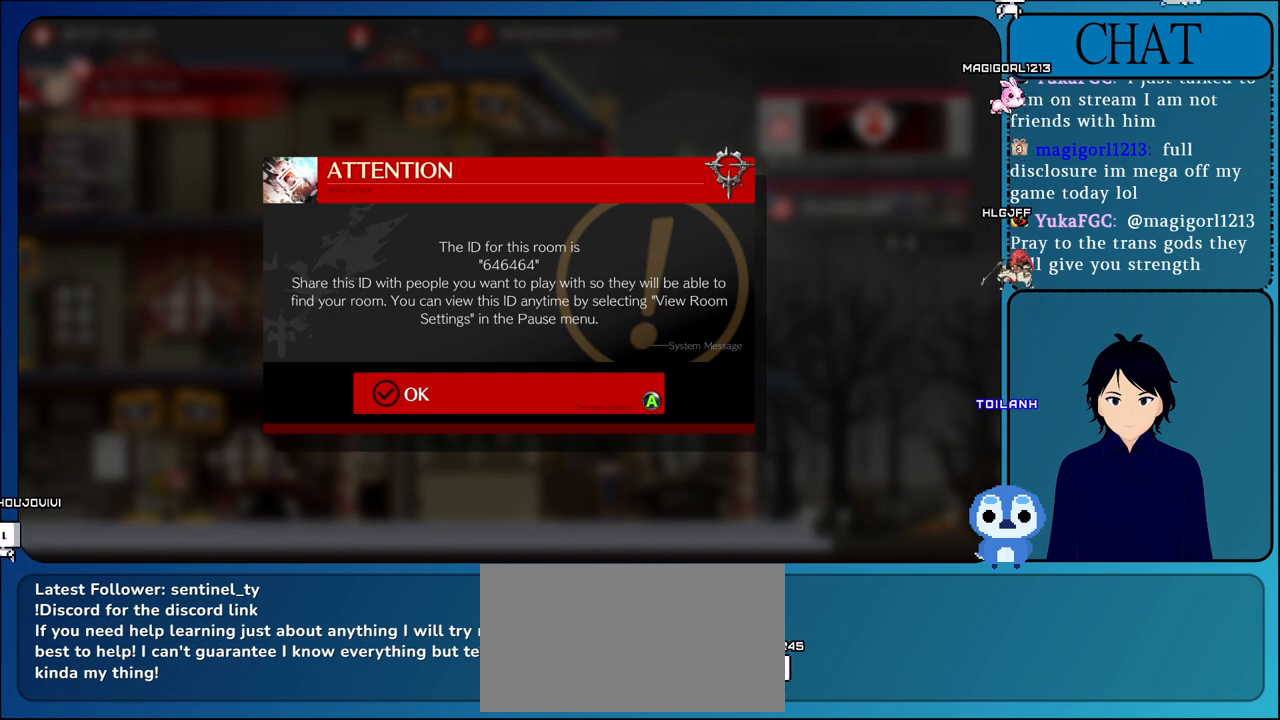
{"buttons": ["L1"], "left_stick": "center", "events": [[83, "CROSS", "down"], [250, "CROSS", "up"]]}
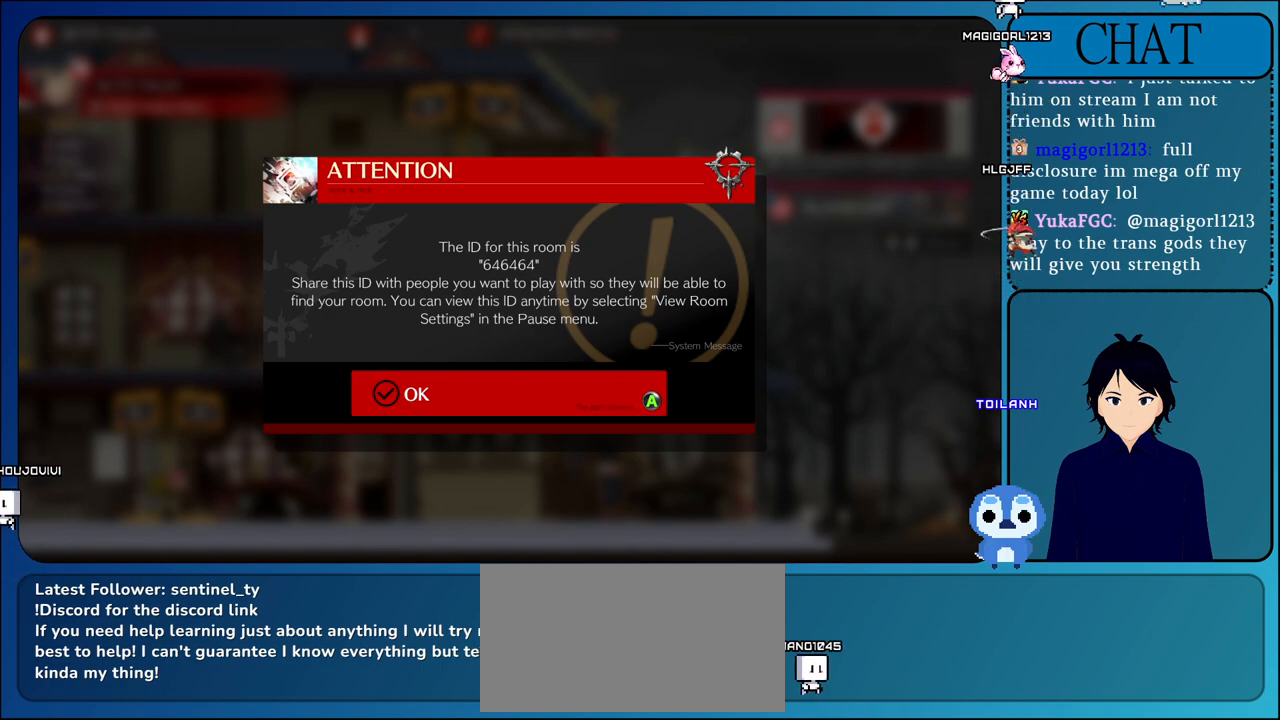
{"buttons": ["L1", "R2"], "left_stick": "center", "events": [[267, "R2", "down"]]}
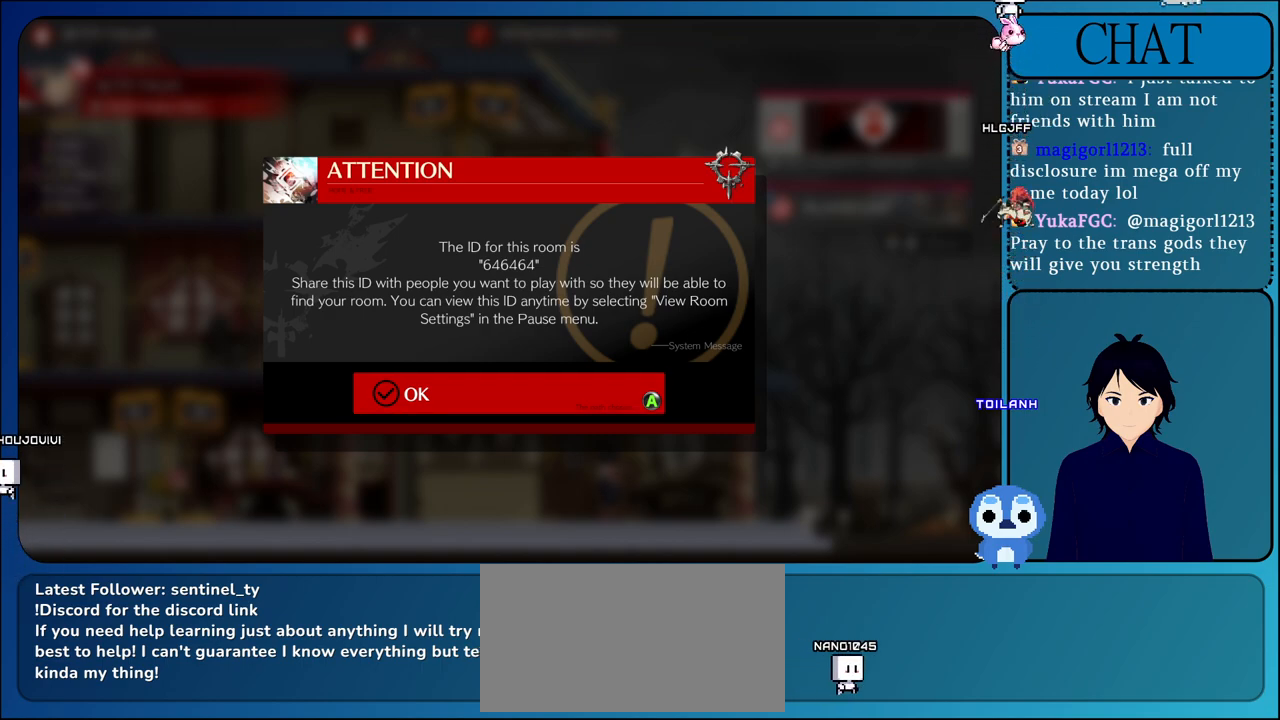
{"buttons": ["L1"], "left_stick": "center", "events": [[150, "R2", "up"]]}
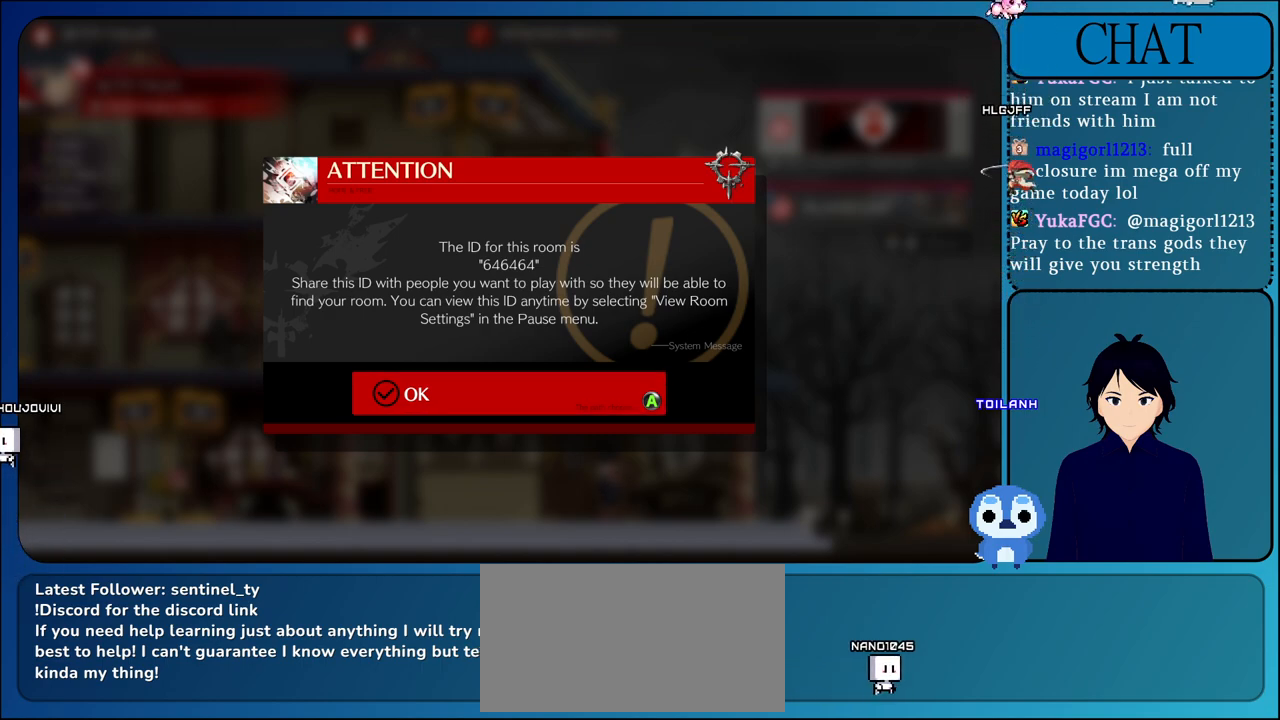
{"buttons": ["L1"], "left_stick": "center", "events": []}
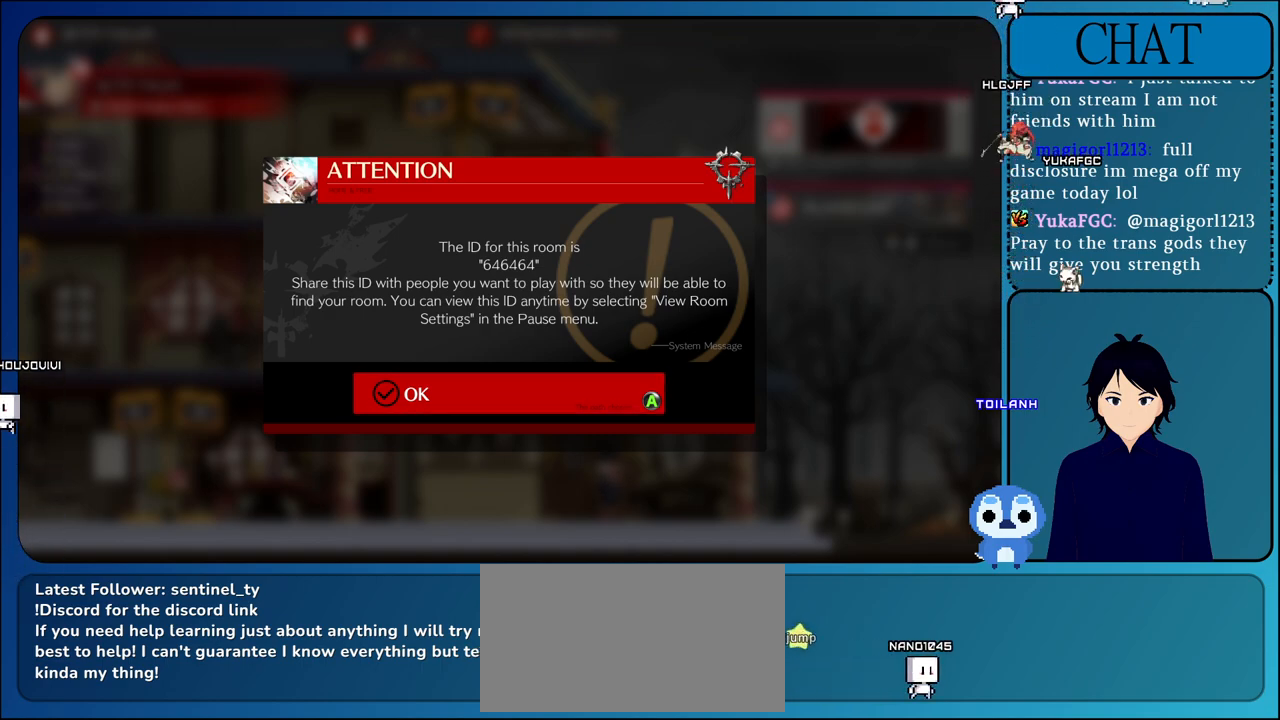
{"buttons": ["L1"], "left_stick": "center", "events": []}
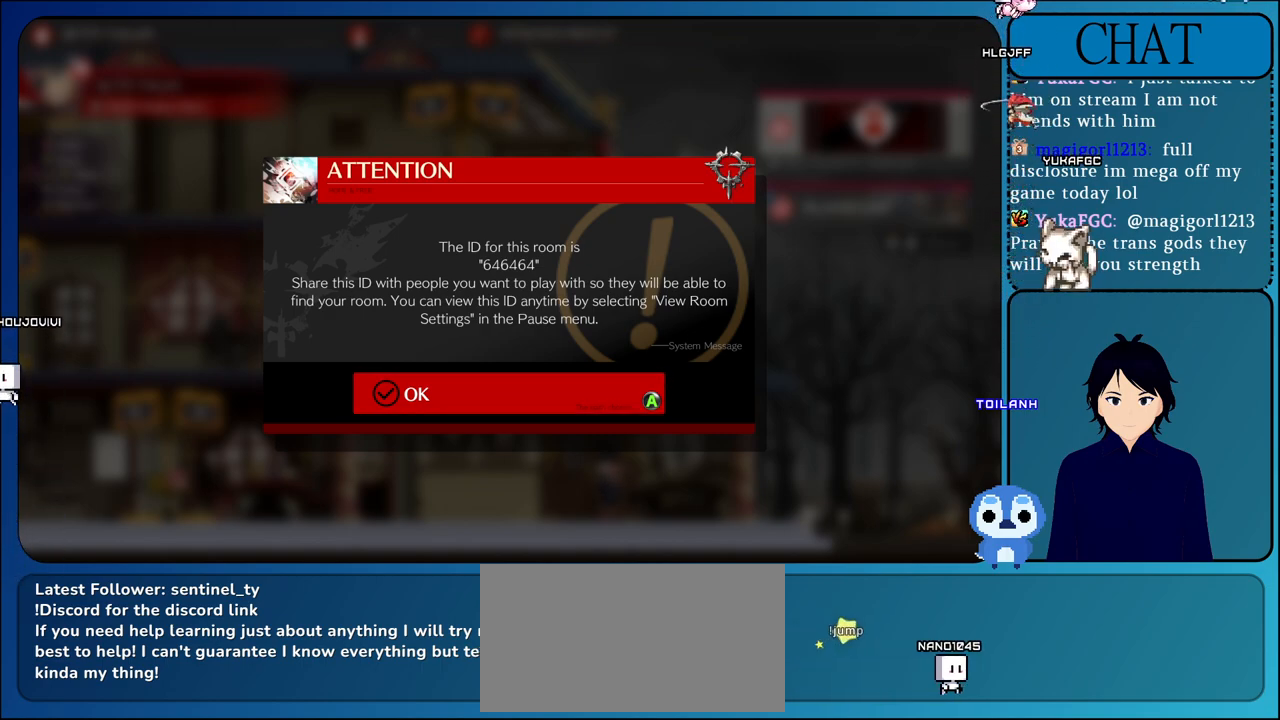
{"buttons": ["L1"], "left_stick": "center", "events": []}
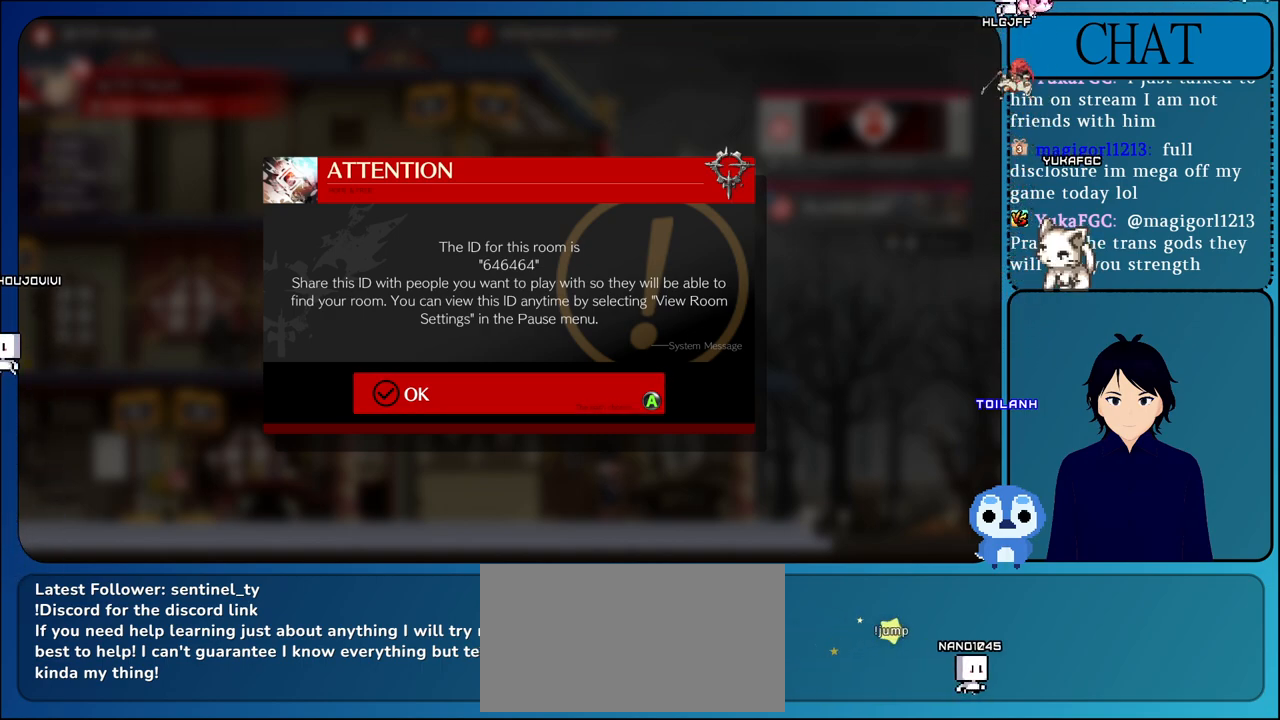
{"buttons": ["L1"], "left_stick": "center", "events": []}
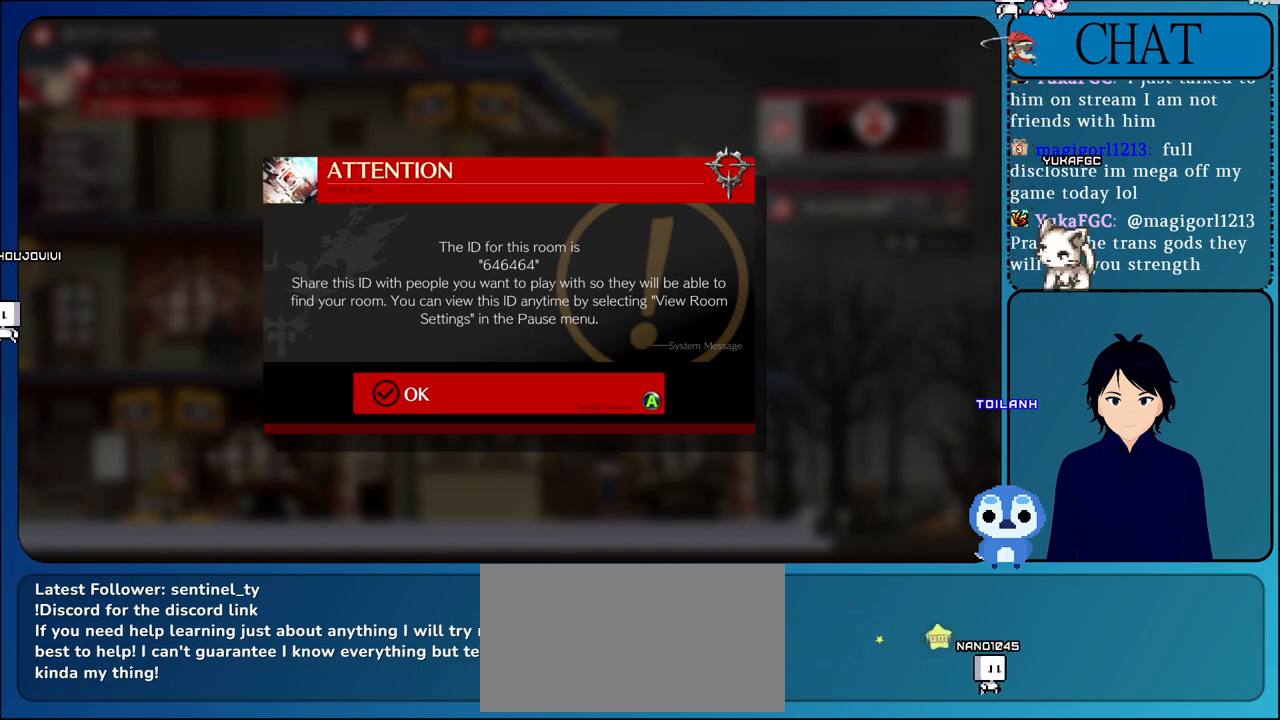
{"buttons": ["L1"], "left_stick": "center", "events": []}
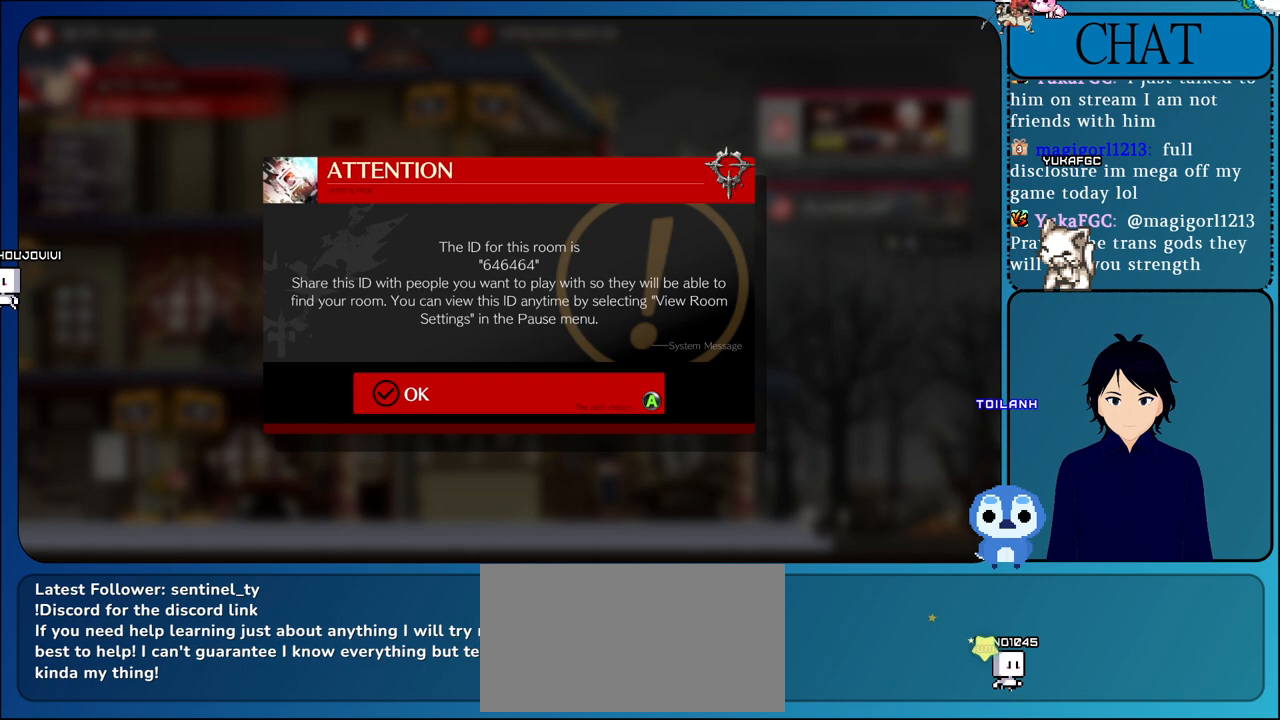
{"buttons": ["L1"], "left_stick": "center", "events": []}
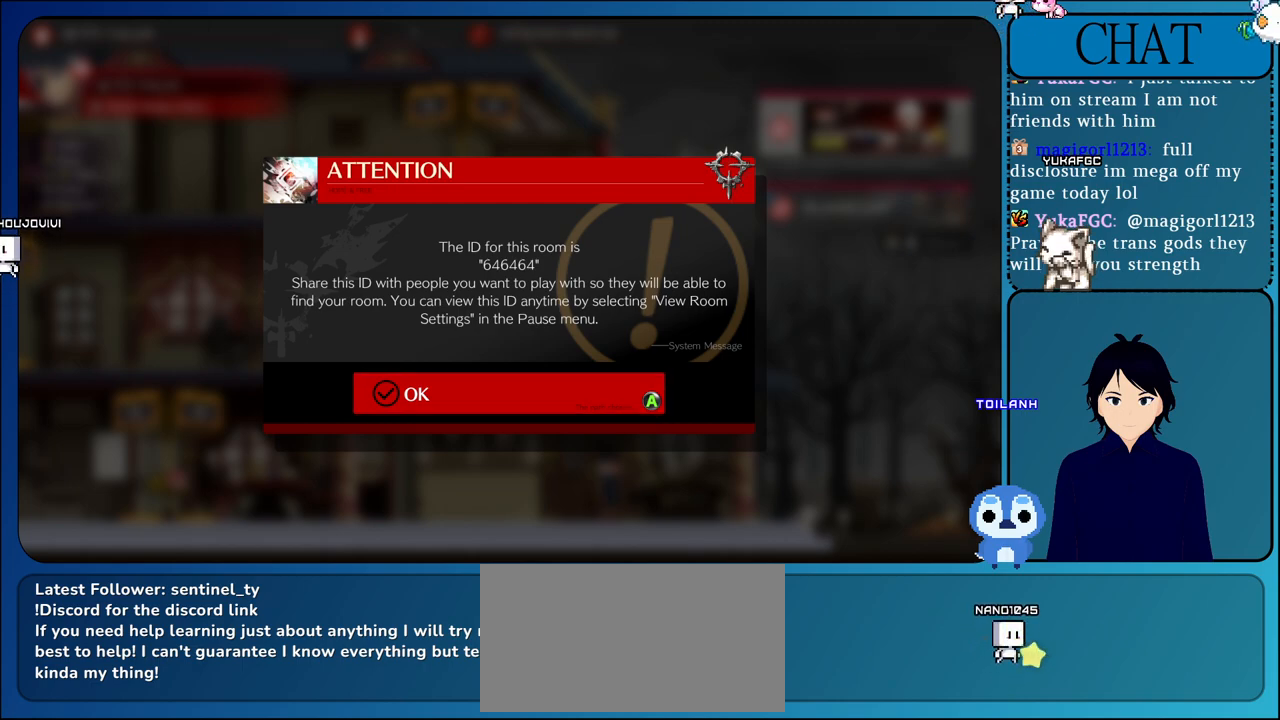
{"buttons": ["L1"], "left_stick": "center", "events": []}
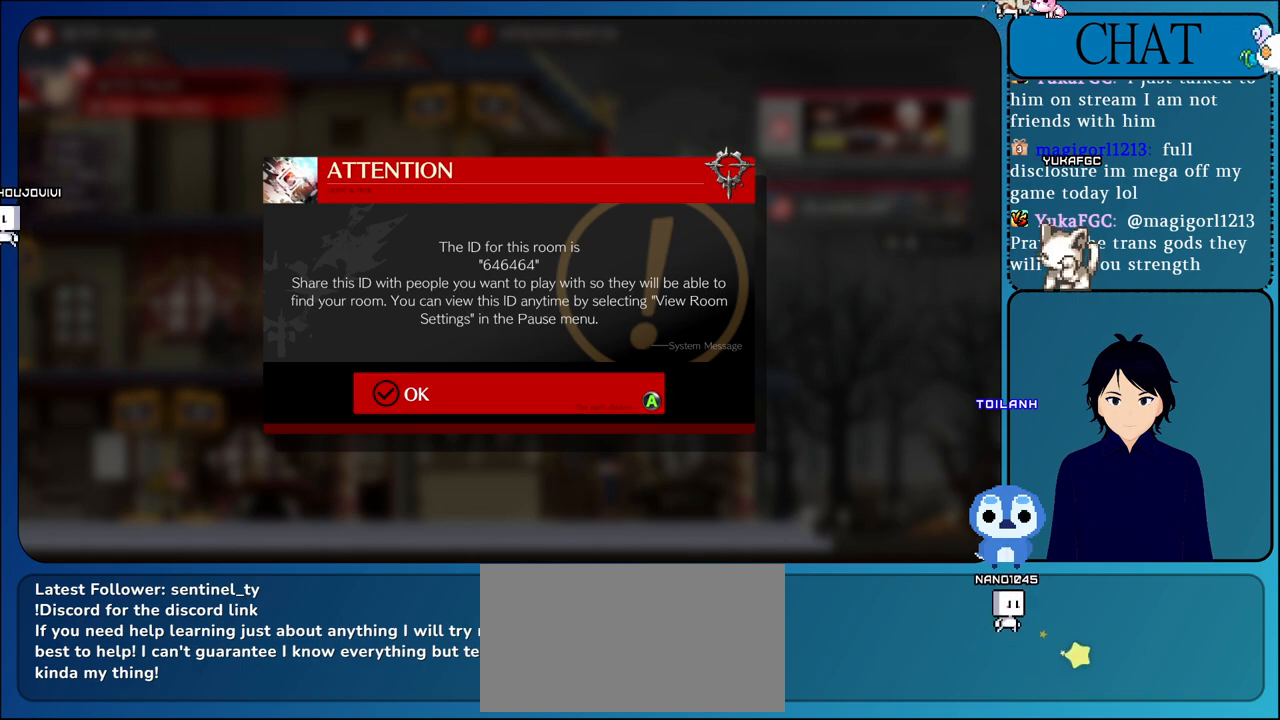
{"buttons": ["L1"], "left_stick": "center", "events": []}
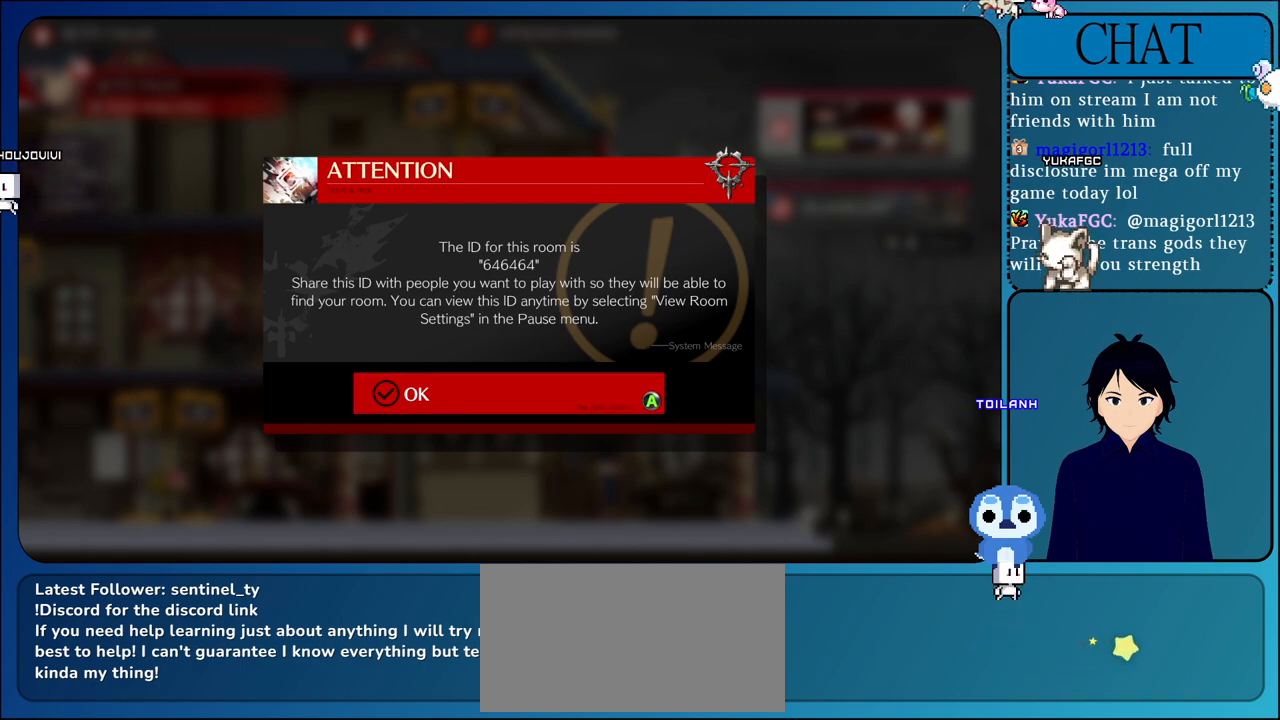
{"buttons": ["L1"], "left_stick": "center", "events": []}
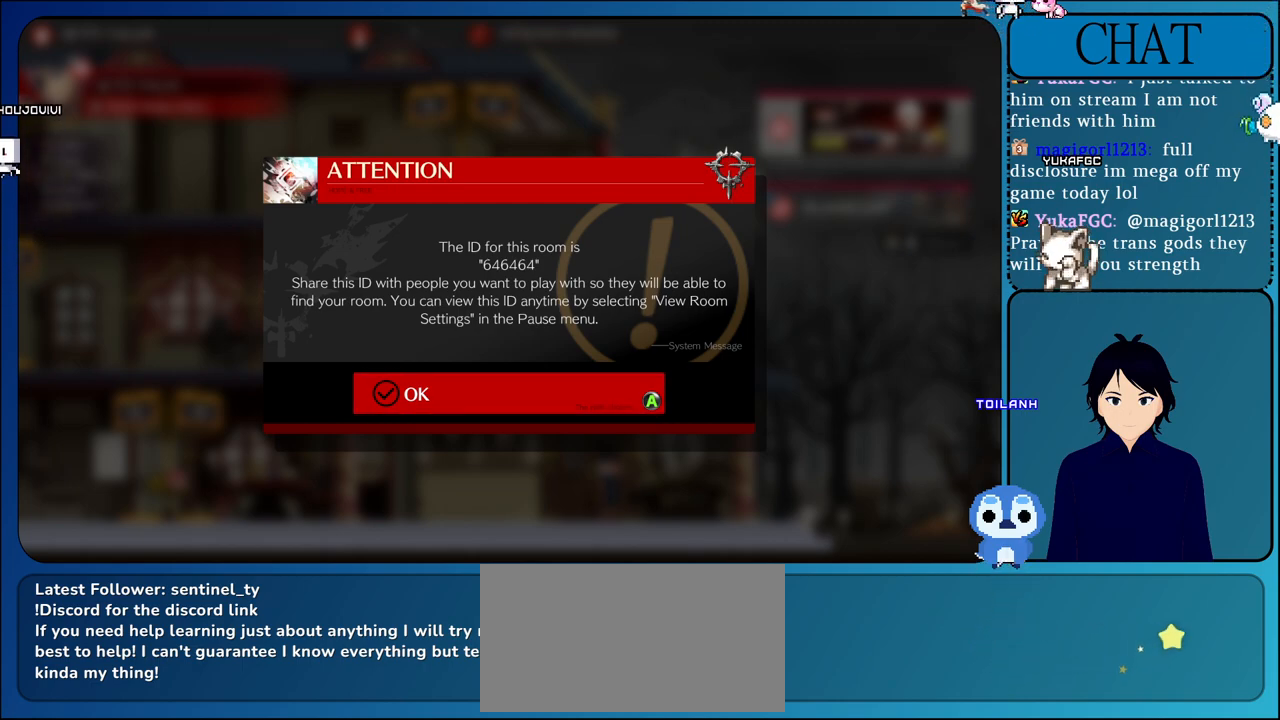
{"buttons": ["L1"], "left_stick": "center", "events": []}
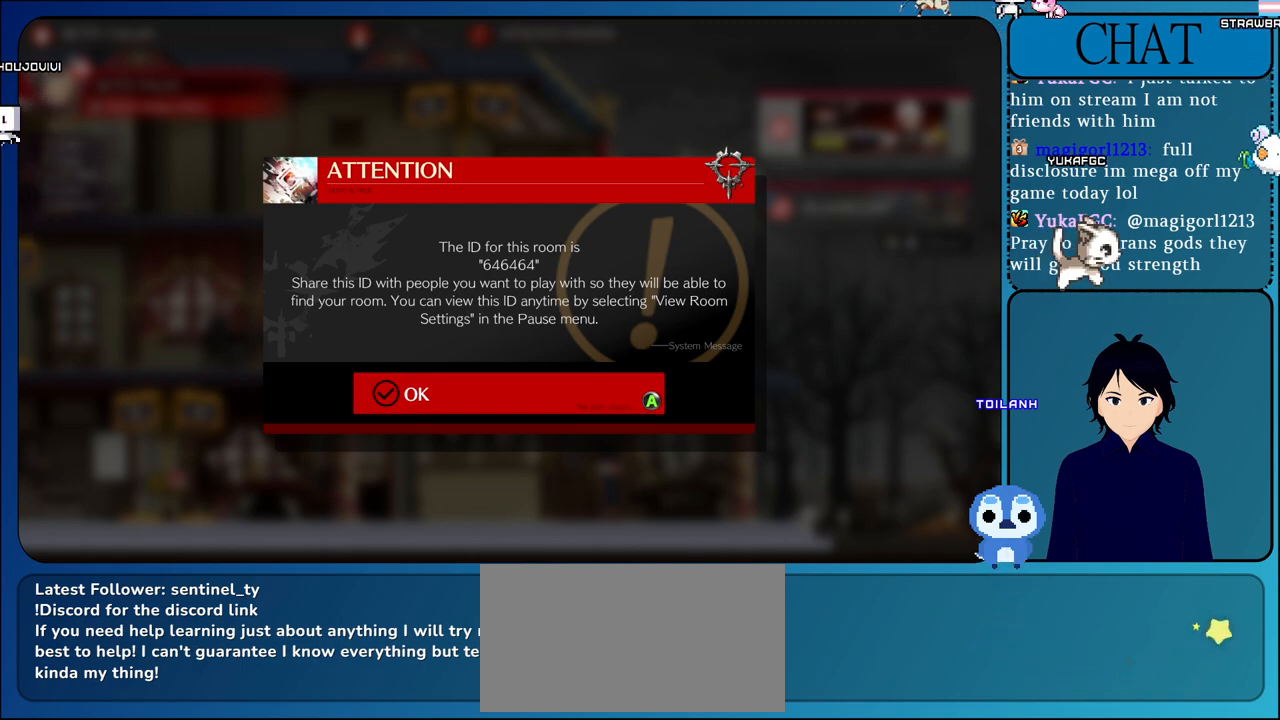
{"buttons": ["L1"], "left_stick": "center", "events": []}
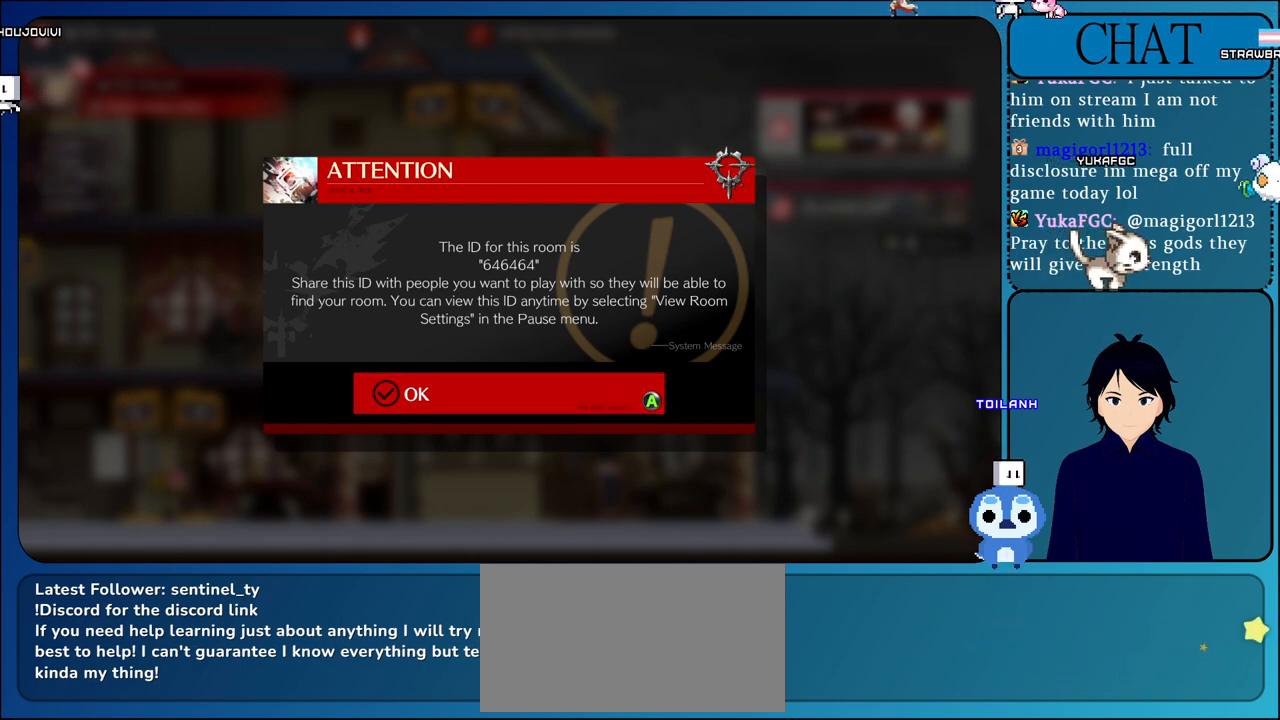
{"buttons": ["L1"], "left_stick": "center", "events": []}
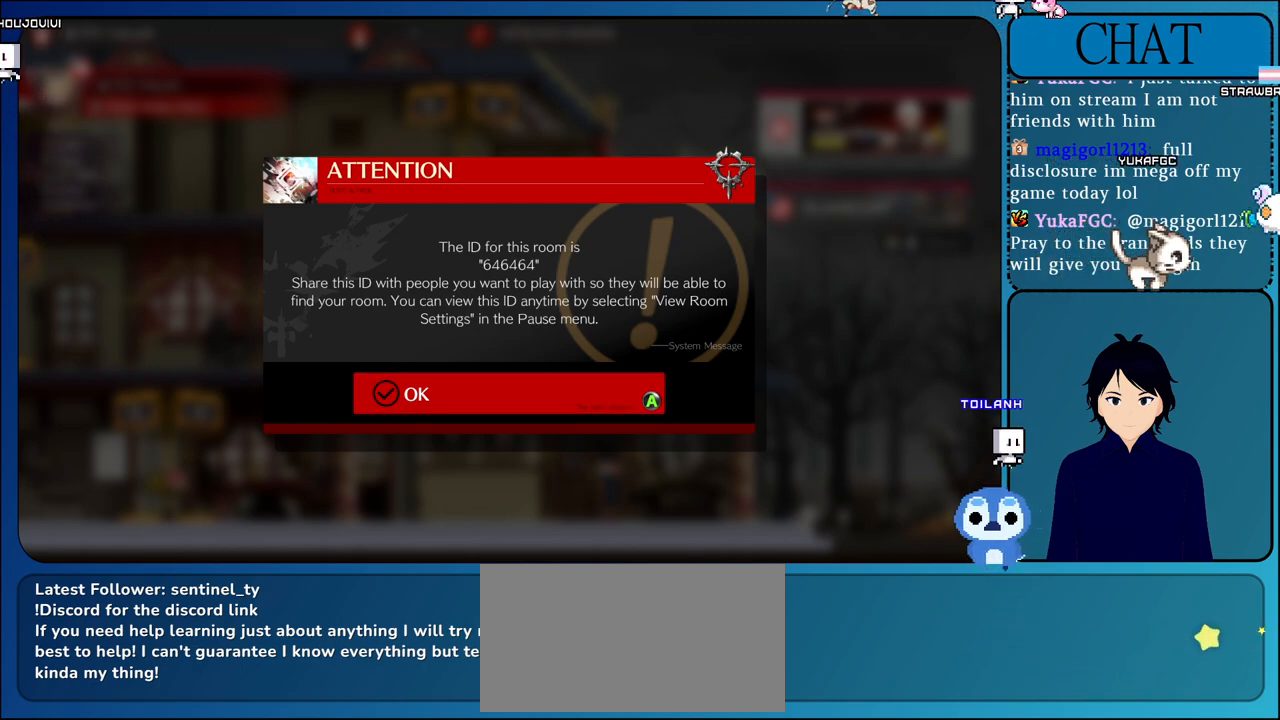
{"buttons": ["L1"], "left_stick": "center", "events": []}
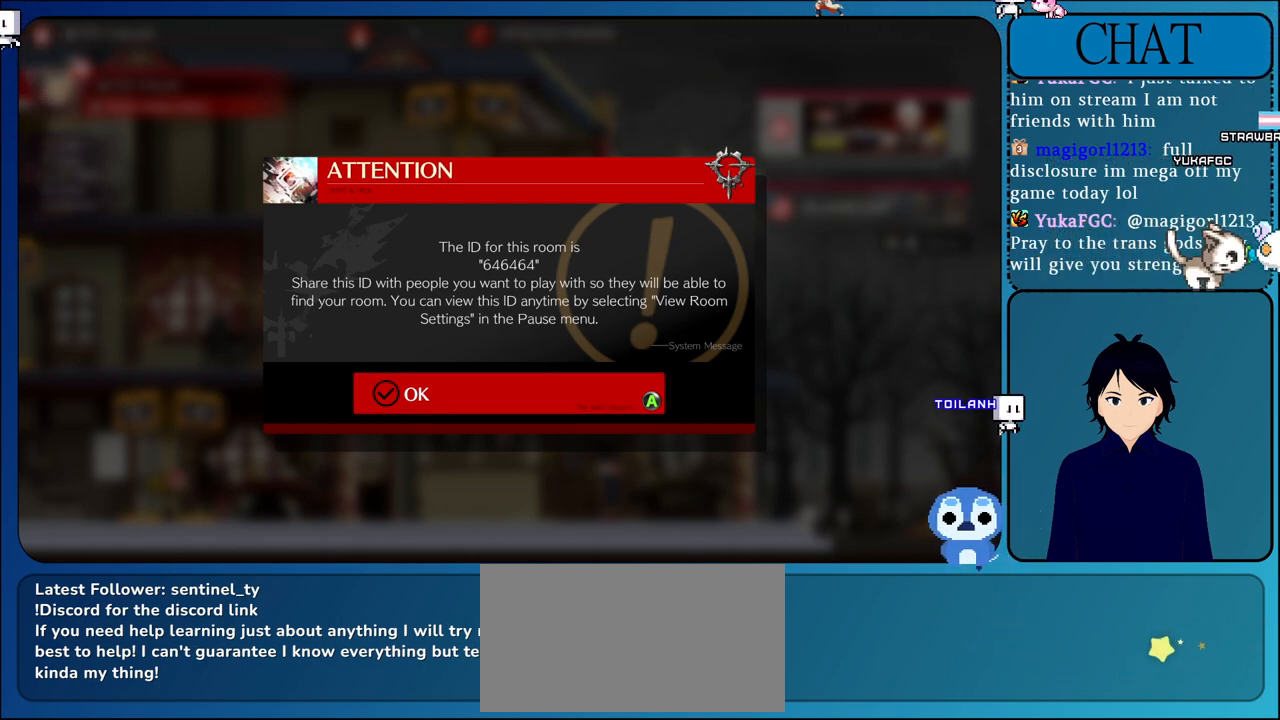
{"buttons": ["L1"], "left_stick": "center", "events": []}
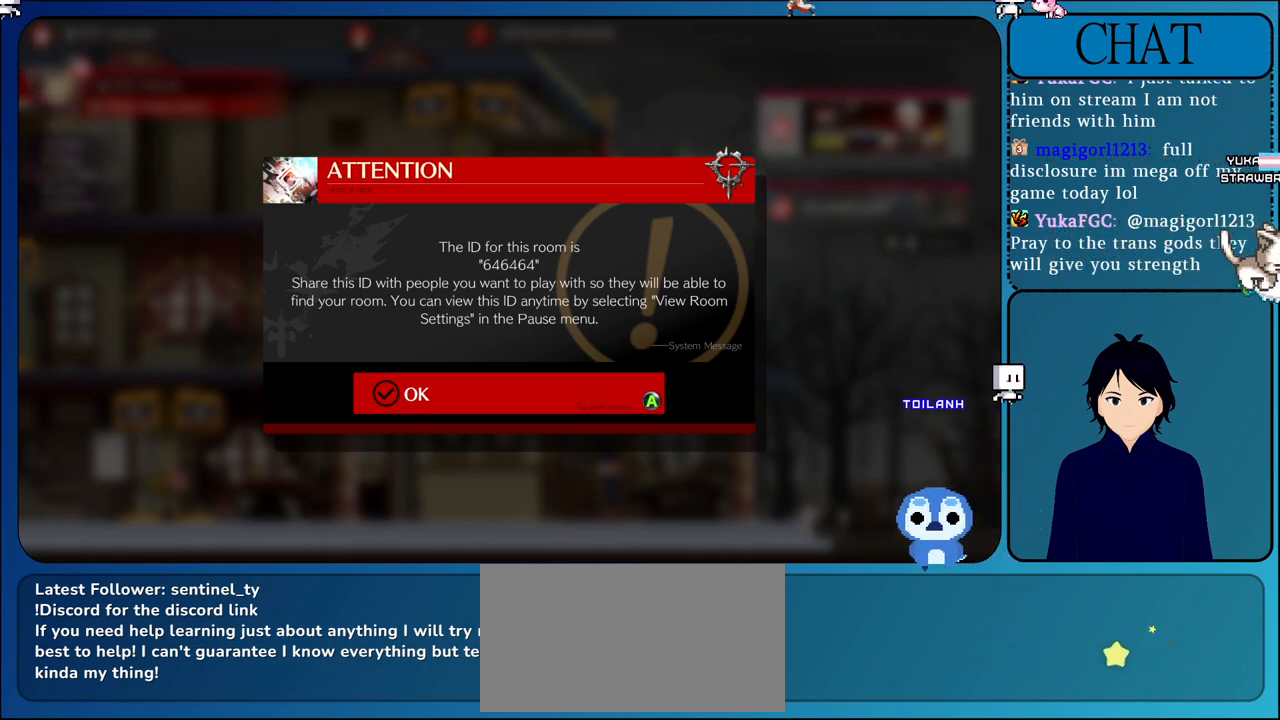
{"buttons": ["L1"], "left_stick": "center", "events": []}
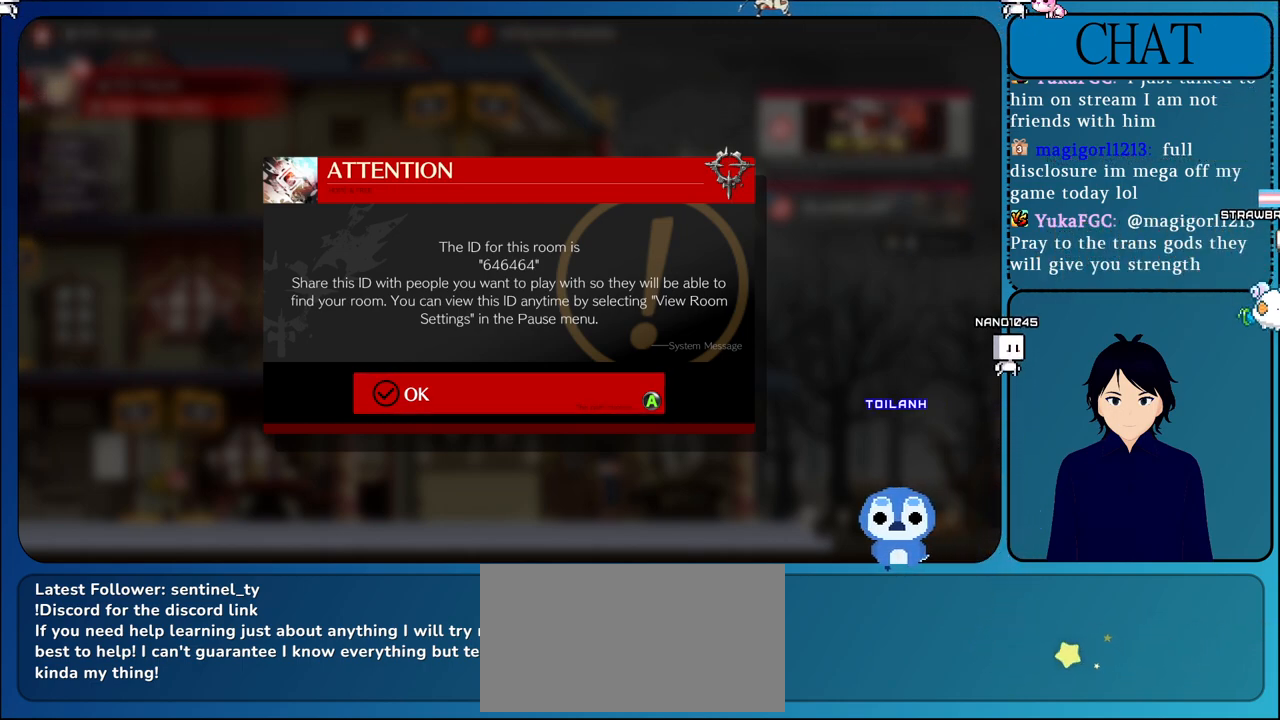
{"buttons": ["L1"], "left_stick": "center", "events": []}
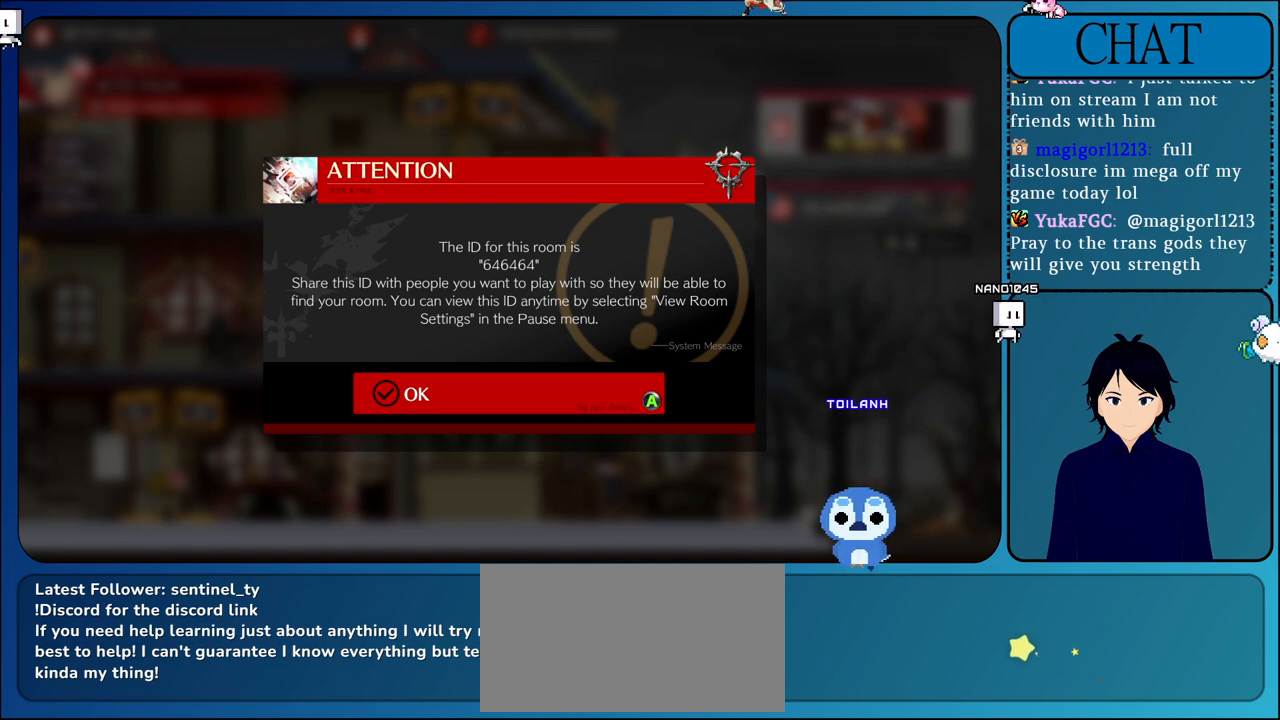
{"buttons": ["L1"], "left_stick": "center", "events": []}
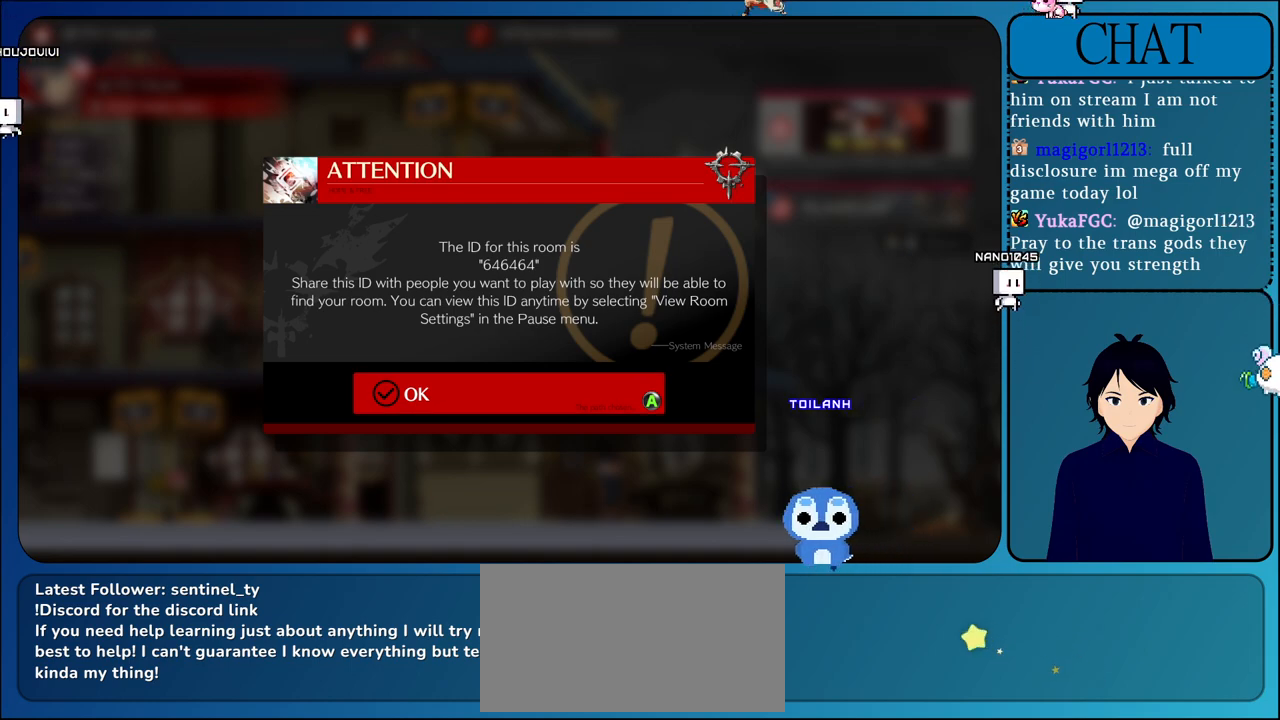
{"buttons": ["L1"], "left_stick": "center", "events": []}
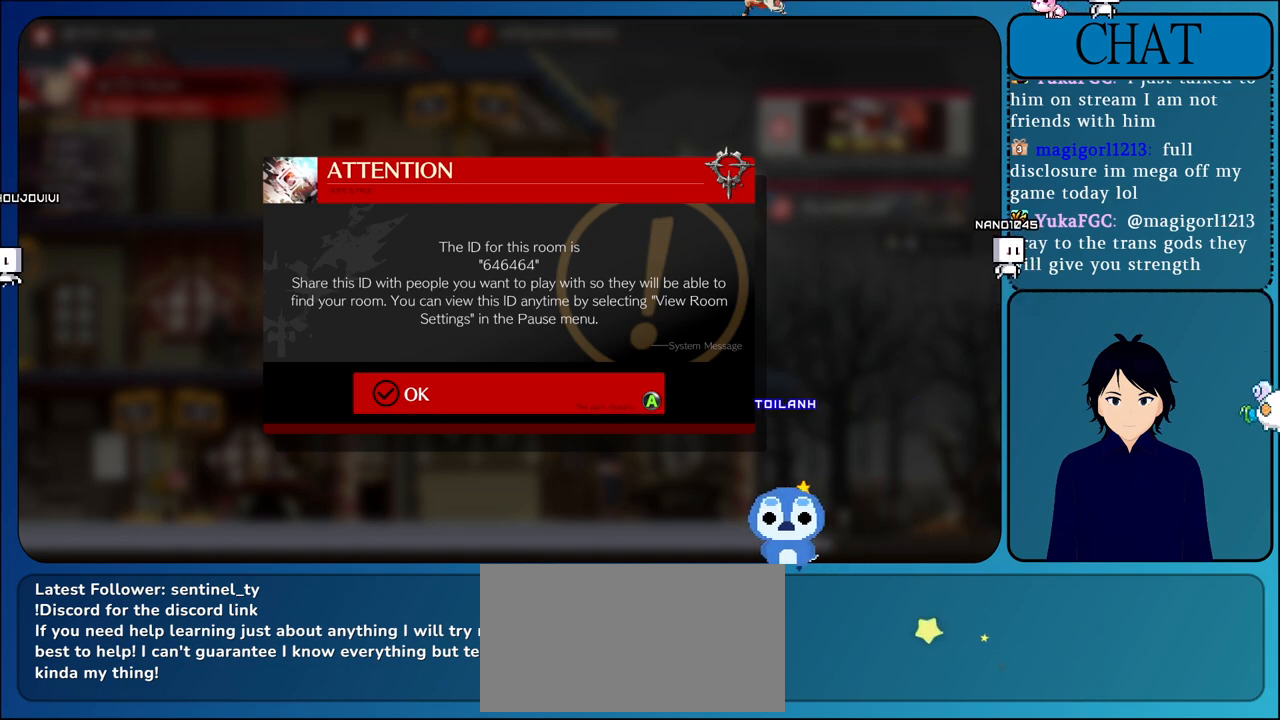
{"buttons": ["L1"], "left_stick": "center", "events": []}
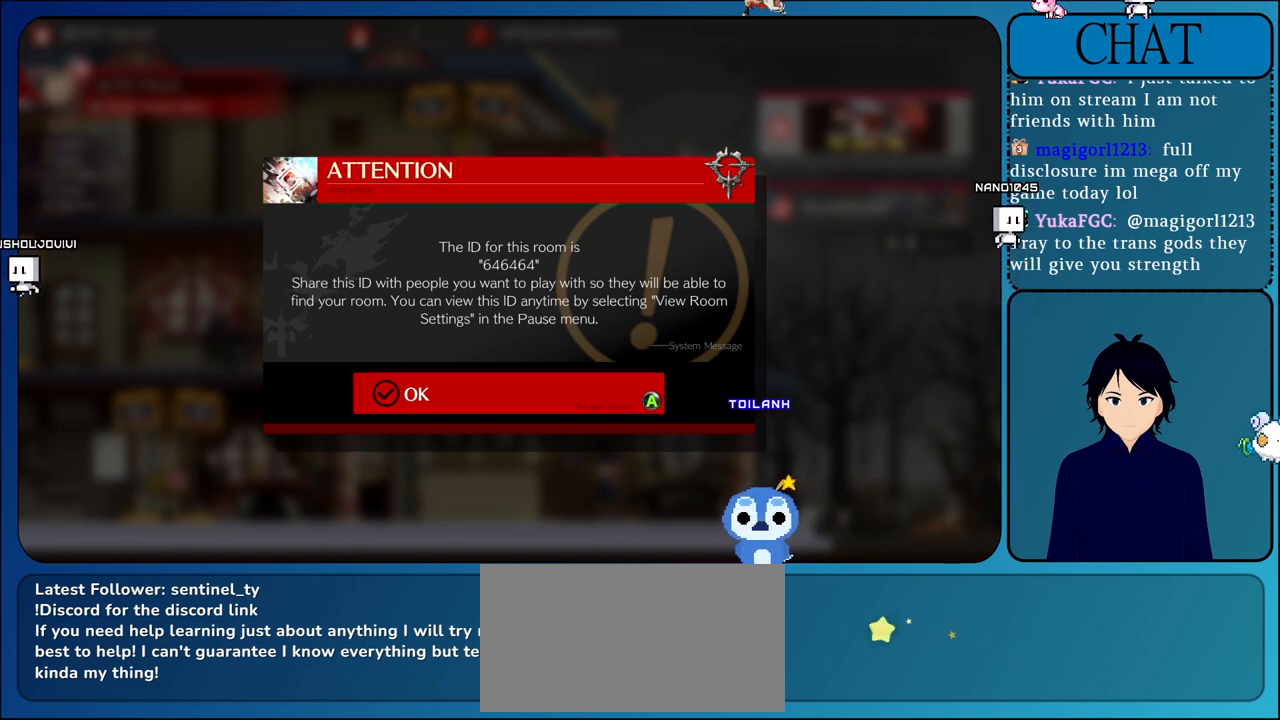
{"buttons": ["L1"], "left_stick": "center", "events": []}